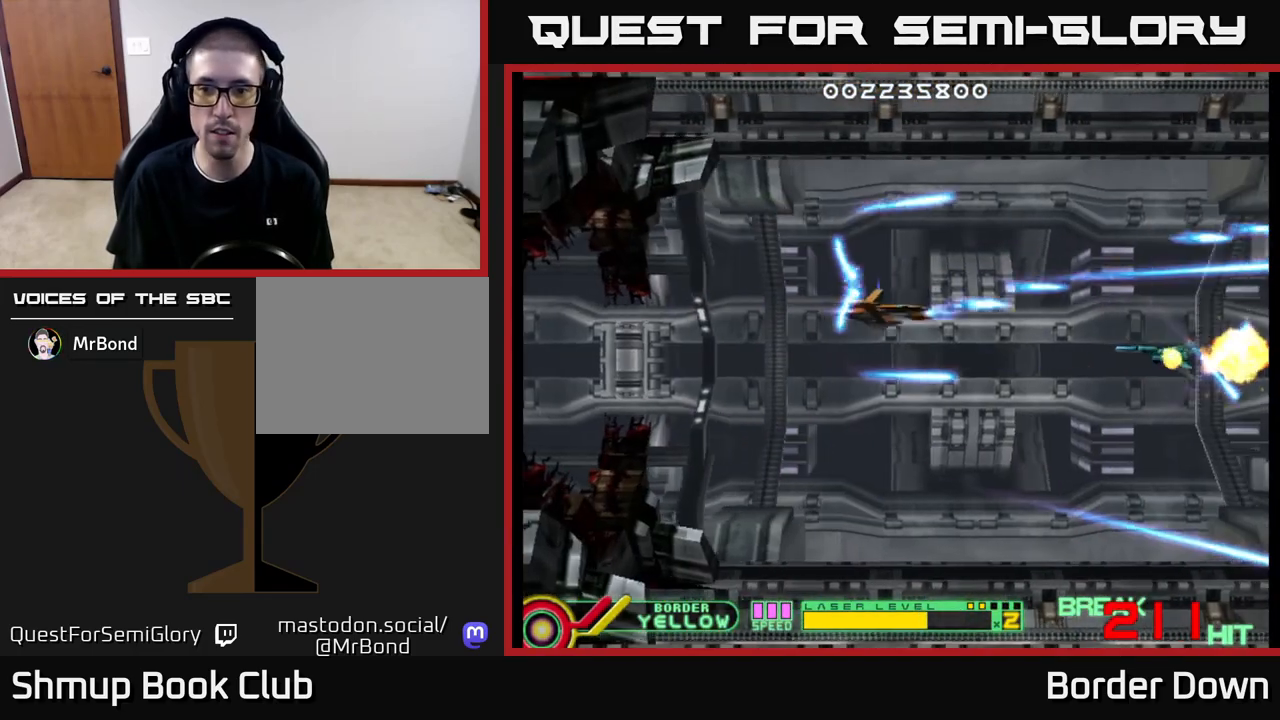
Gameplay with a controller (Xbox layout); each line is a JSON object with the inputs held at the frame after it. "events" lists button and stick changes between this image and that frame as [ms after this image, input, new state], when the widget could be followed in between.
{"buttons": ["DPAD_UP"], "left_stick": "center", "right_stick": "center", "events": [[83, "A", "down"], [133, "A", "up"], [183, "DPAD_LEFT", "down"], [217, "A", "down"], [250, "DPAD_DOWN", "up"], [283, "A", "up"], [367, "A", "down"], [367, "DPAD_UP", "down"], [433, "A", "up"], [450, "DPAD_LEFT", "up"]]}
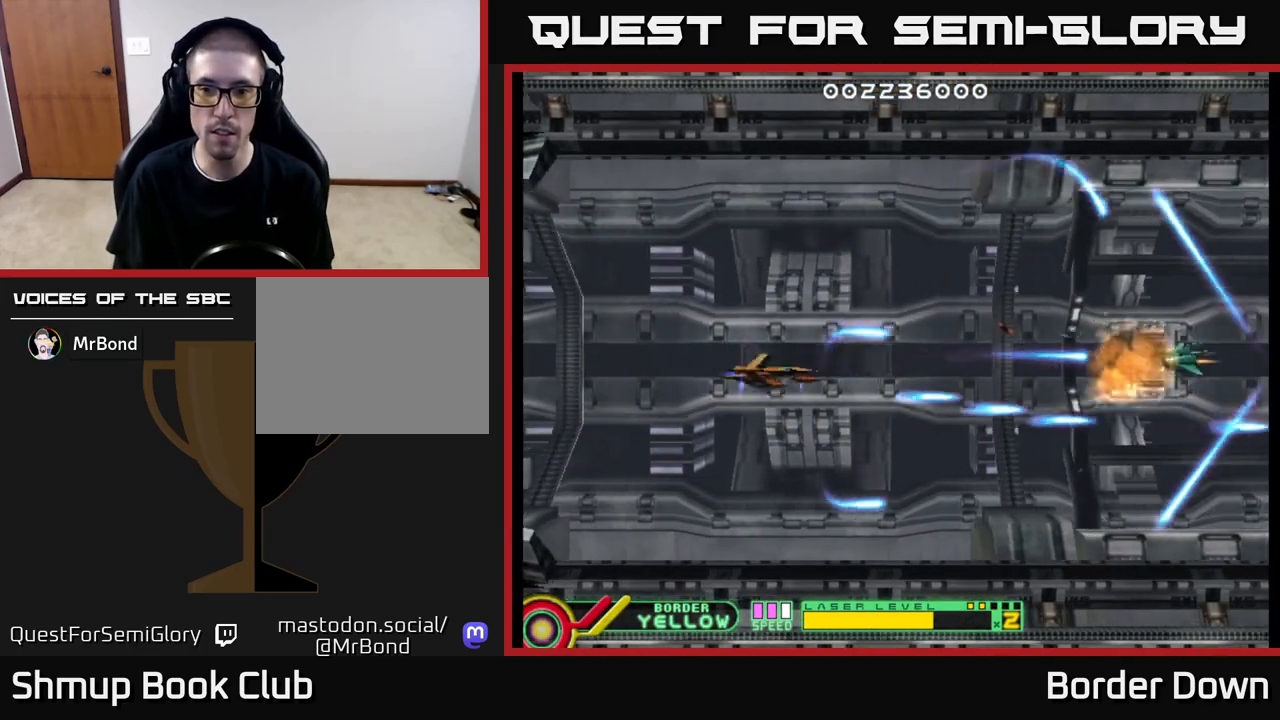
{"buttons": ["A", "DPAD_DOWN"], "left_stick": "center", "right_stick": "center", "events": [[17, "A", "down"], [83, "A", "up"], [167, "A", "down"], [200, "A", "up"], [217, "DPAD_UP", "up"], [267, "DPAD_DOWN", "down"], [300, "A", "down"], [367, "A", "up"], [450, "A", "down"]]}
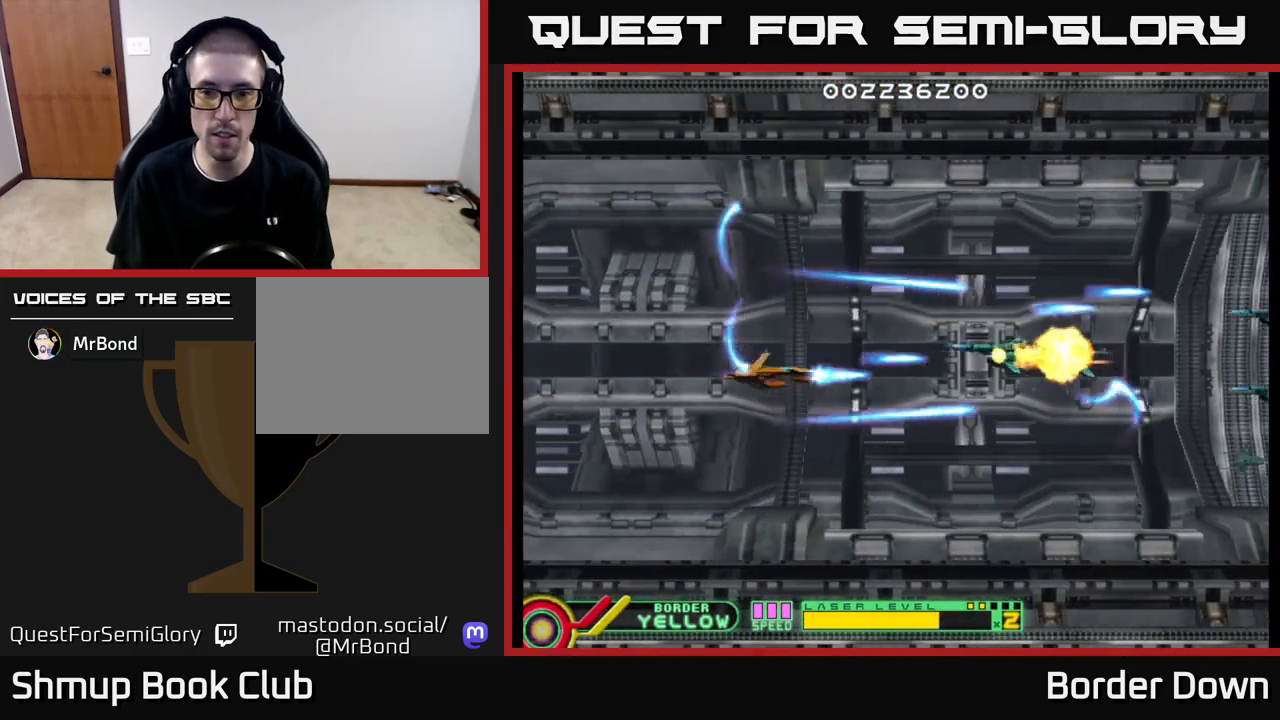
{"buttons": ["DPAD_UP", "DPAD_LEFT"], "left_stick": "center", "right_stick": "center", "events": [[17, "A", "up"], [33, "DPAD_DOWN", "up"], [67, "DPAD_UP", "down"], [100, "DPAD_LEFT", "down"], [117, "A", "down"], [133, "A", "up"], [217, "A", "down"], [217, "DPAD_UP", "up"], [250, "DPAD_DOWN", "down"], [250, "DPAD_LEFT", "up"], [300, "A", "up"], [367, "A", "down"], [433, "A", "up"], [433, "DPAD_DOWN", "up"], [467, "DPAD_LEFT", "down"], [467, "DPAD_UP", "down"]]}
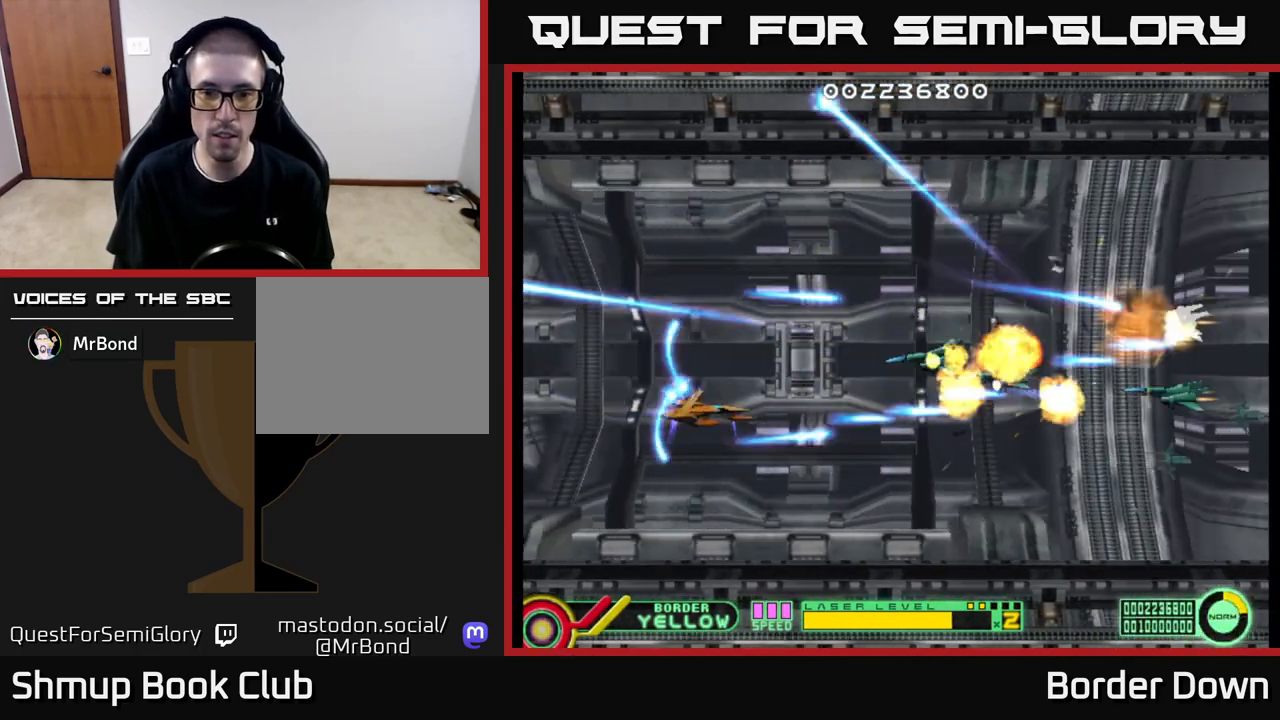
{"buttons": ["A", "DPAD_DOWN"], "left_stick": "center", "right_stick": "center", "events": [[17, "A", "down"], [67, "A", "up"], [133, "DPAD_LEFT", "up"], [167, "A", "down"], [183, "DPAD_LEFT", "down"], [200, "DPAD_LEFT", "up"], [217, "A", "up"], [250, "DPAD_UP", "up"], [317, "A", "down"], [317, "DPAD_DOWN", "down"], [367, "A", "up"], [467, "A", "down"]]}
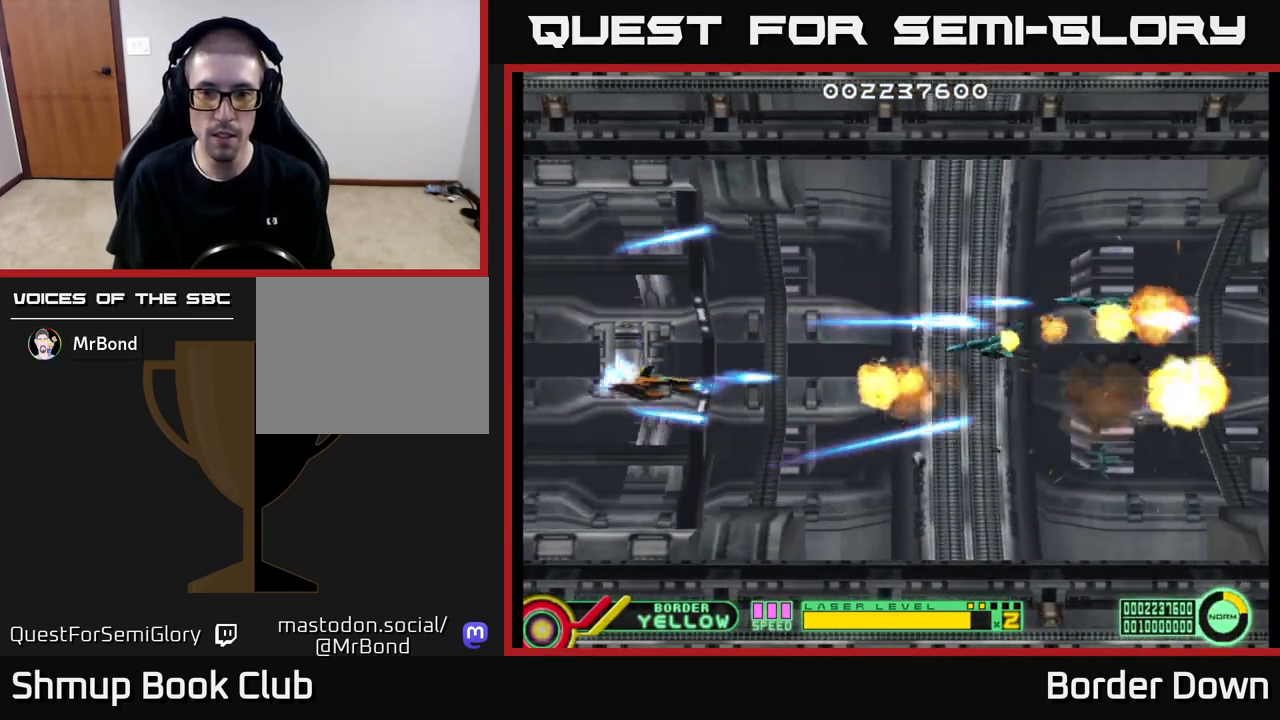
{"buttons": ["DPAD_RIGHT"], "left_stick": "center", "right_stick": "center", "events": [[33, "A", "up"], [33, "DPAD_RIGHT", "down"], [67, "DPAD_DOWN", "up"], [117, "A", "down"], [117, "DPAD_RIGHT", "up"], [150, "DPAD_UP", "down"], [167, "A", "up"], [267, "A", "down"], [317, "A", "up"], [417, "A", "down"], [433, "DPAD_UP", "up"], [467, "A", "up"], [483, "DPAD_RIGHT", "down"]]}
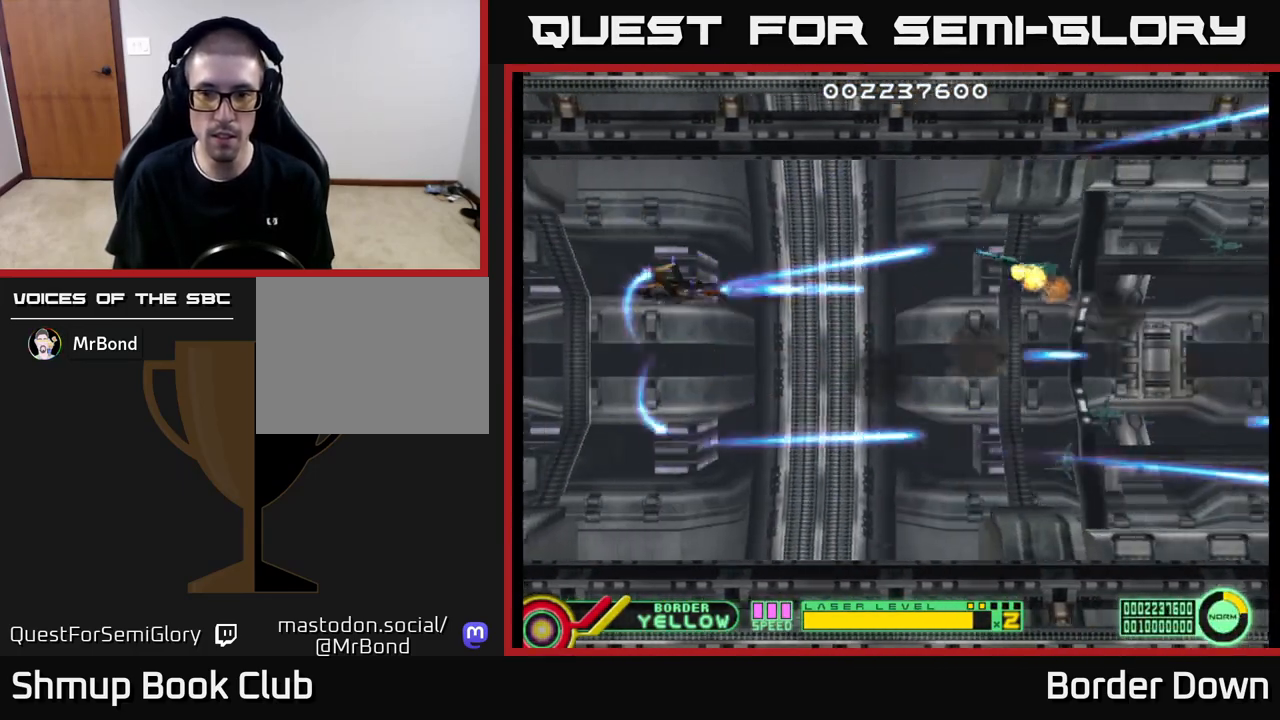
{"buttons": ["DPAD_UP"], "left_stick": "center", "right_stick": "center", "events": [[67, "A", "down"], [67, "DPAD_DOWN", "down"], [133, "A", "up"], [217, "A", "down"], [233, "DPAD_RIGHT", "up"], [267, "A", "up"], [267, "DPAD_RIGHT", "down"], [333, "DPAD_DOWN", "up"], [367, "A", "down"], [383, "DPAD_RIGHT", "up"], [417, "A", "up"], [433, "DPAD_UP", "down"]]}
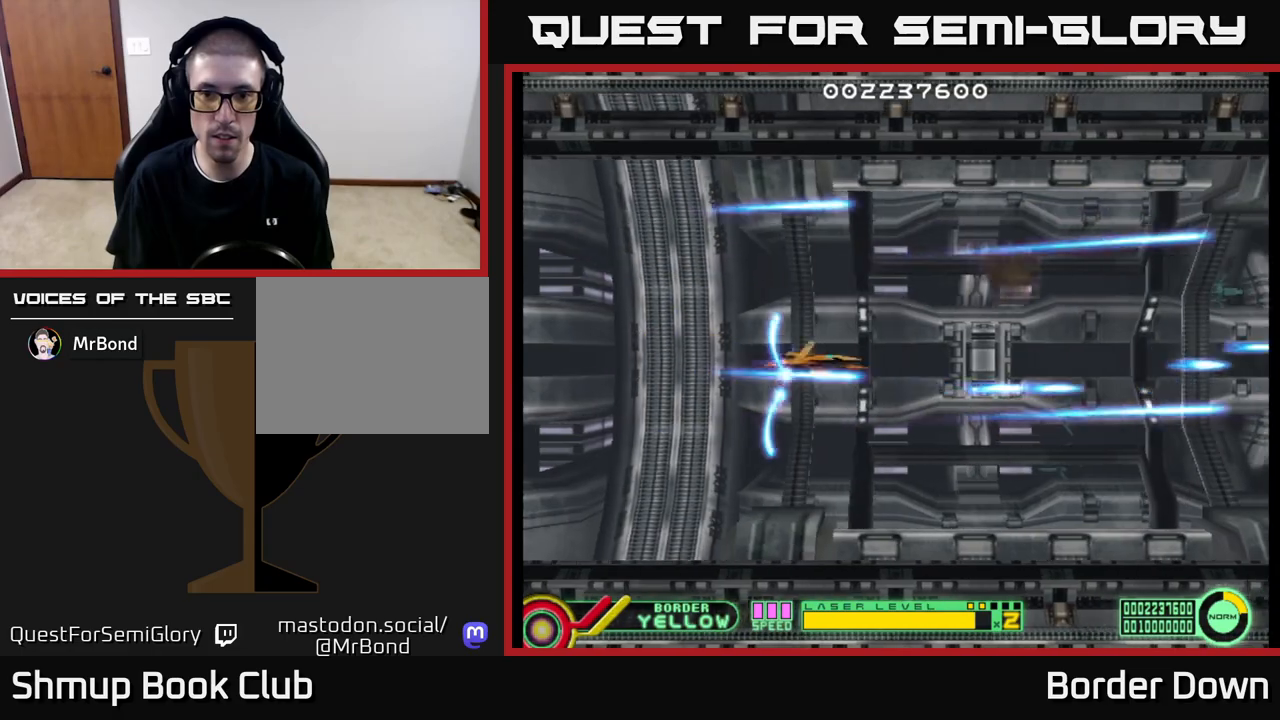
{"buttons": ["DPAD_DOWN"], "left_stick": "center", "right_stick": "center", "events": [[17, "A", "down"], [67, "A", "up"], [100, "DPAD_LEFT", "down"], [200, "DPAD_UP", "up"], [367, "DPAD_DOWN", "down"], [400, "DPAD_LEFT", "up"]]}
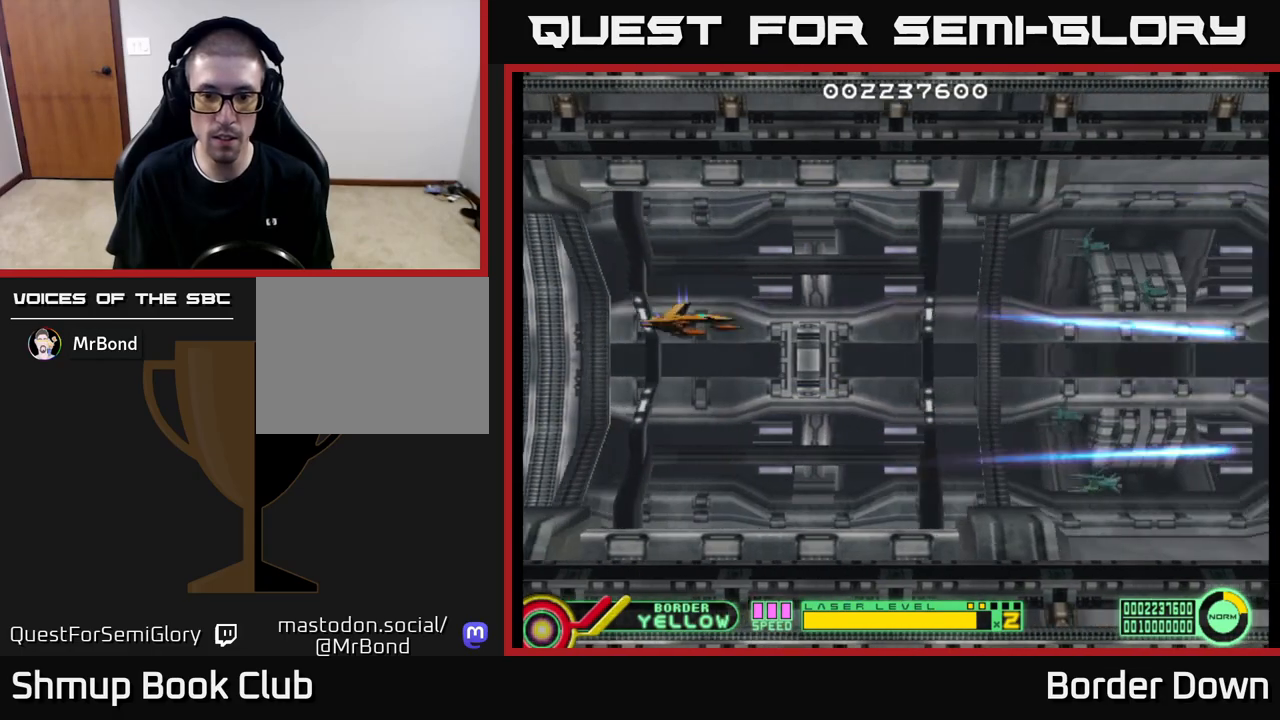
{"buttons": [], "left_stick": "center", "right_stick": "center", "events": [[233, "DPAD_DOWN", "up"], [250, "DPAD_LEFT", "down"], [433, "DPAD_LEFT", "up"]]}
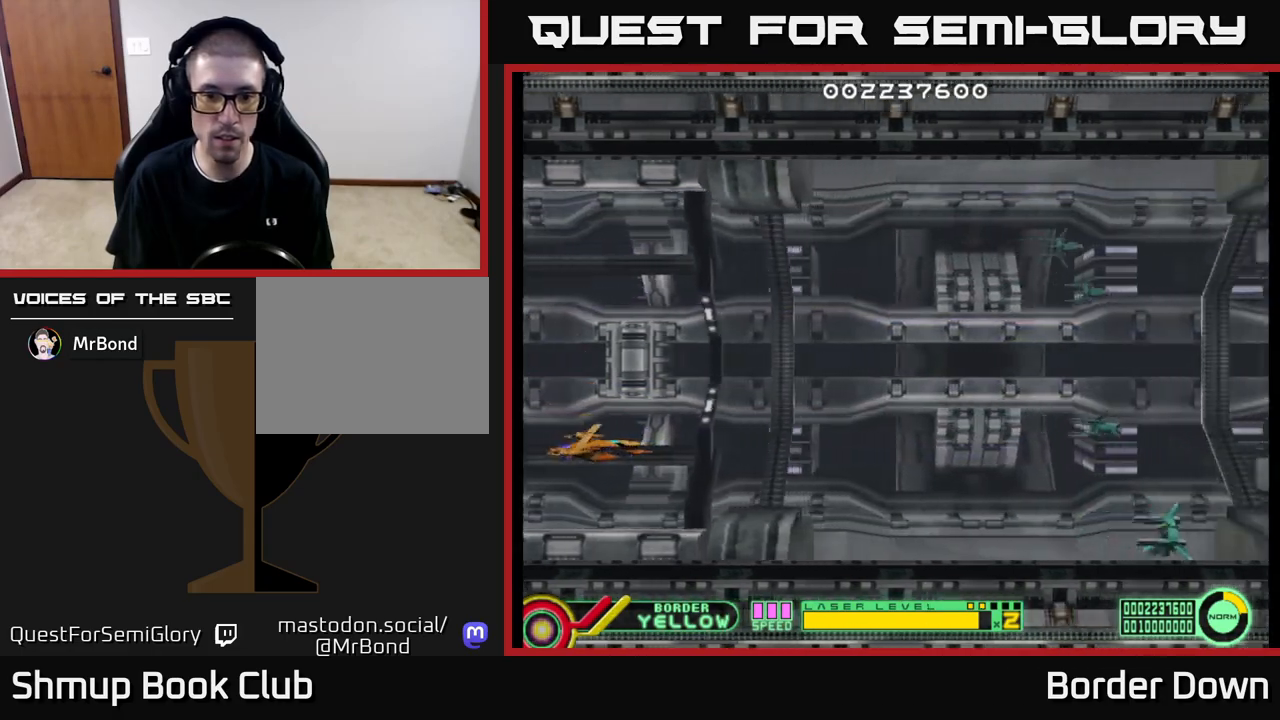
{"buttons": [], "left_stick": "center", "right_stick": "center", "events": [[133, "DPAD_DOWN", "down"], [300, "DPAD_DOWN", "up"]]}
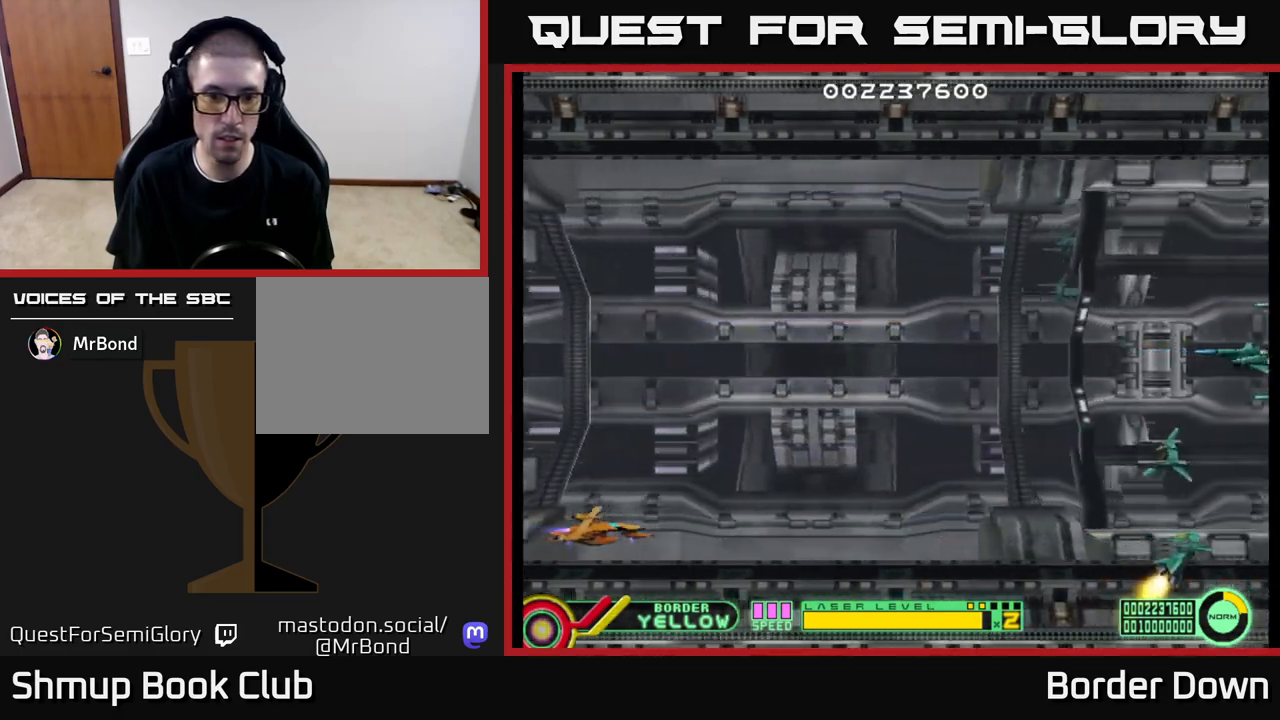
{"buttons": ["DPAD_DOWN"], "left_stick": "center", "right_stick": "center", "events": [[167, "DPAD_LEFT", "down"], [333, "DPAD_LEFT", "up"], [467, "DPAD_DOWN", "down"]]}
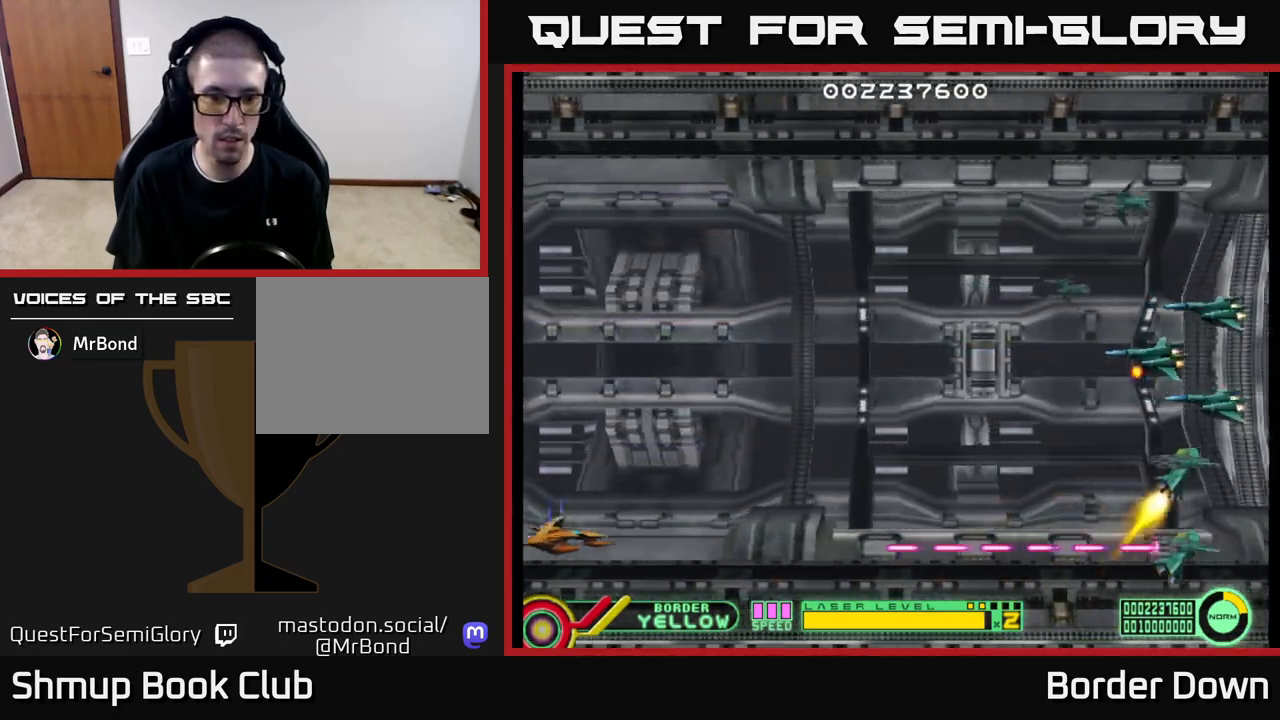
{"buttons": ["B"], "left_stick": "center", "right_stick": "center", "events": [[33, "DPAD_DOWN", "up"], [333, "B", "down"]]}
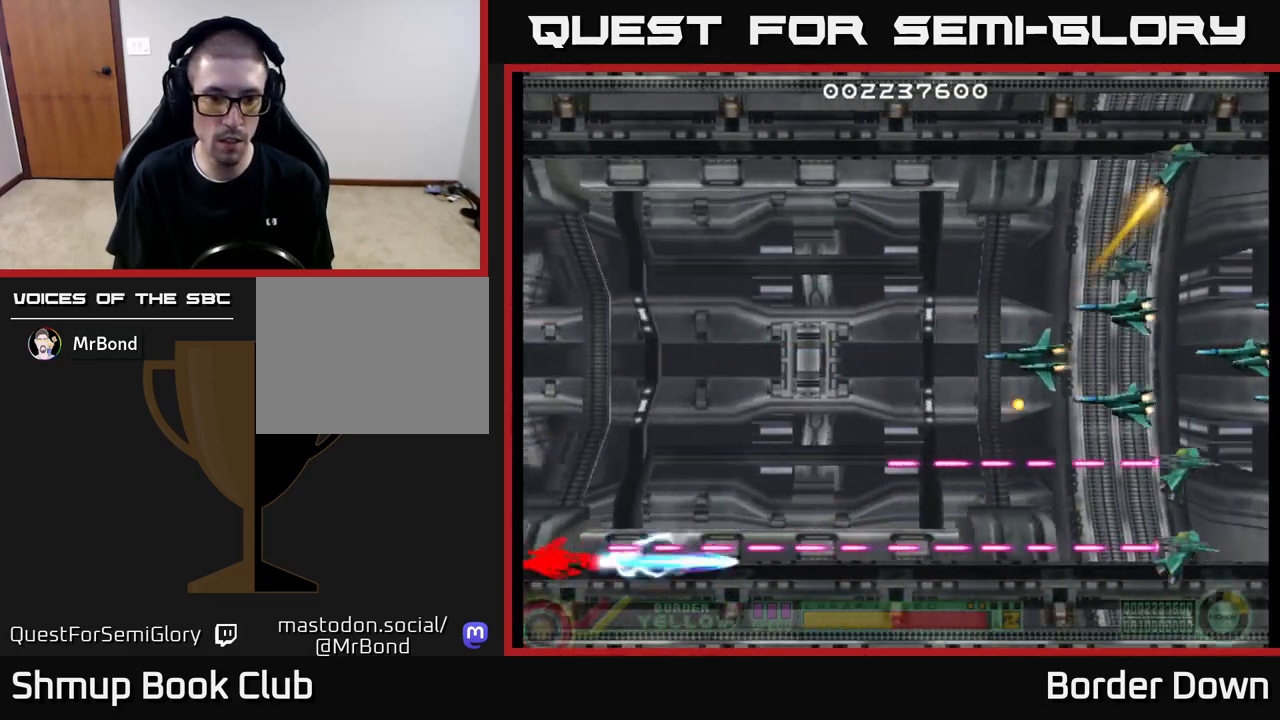
{"buttons": ["B", "DPAD_UP"], "left_stick": "center", "right_stick": "center", "events": [[167, "DPAD_UP", "down"]]}
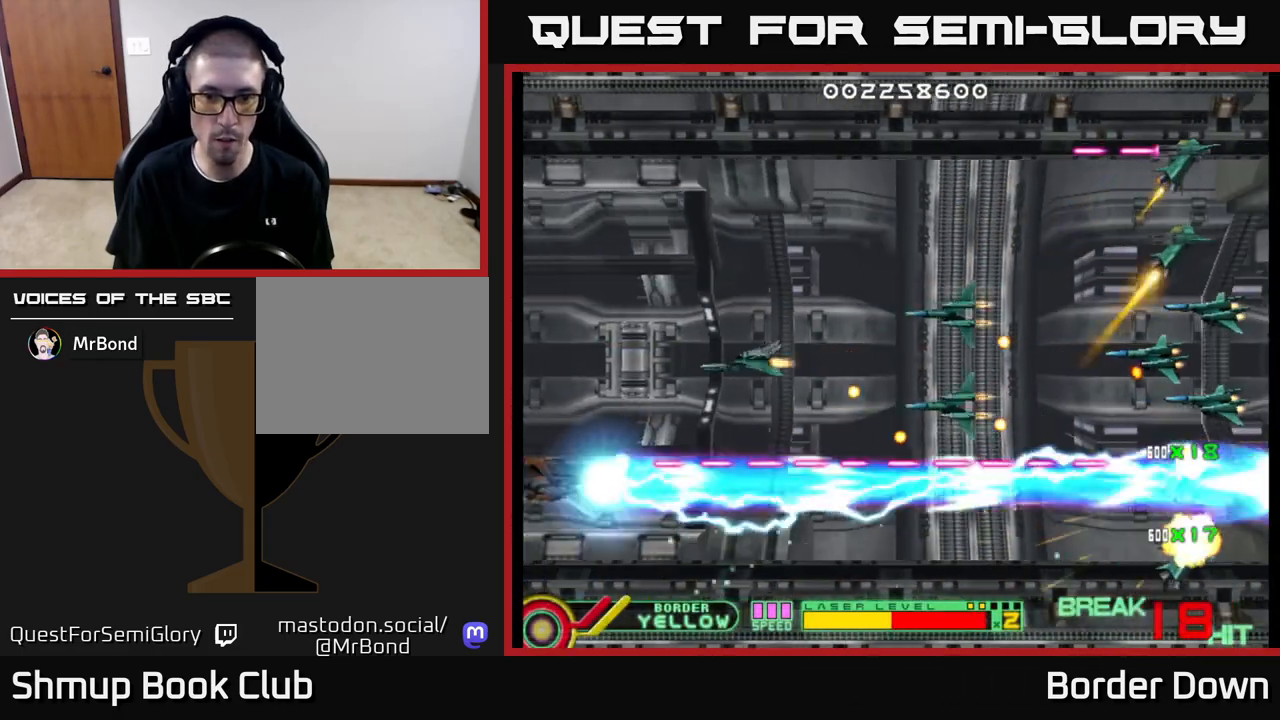
{"buttons": ["B", "DPAD_UP"], "left_stick": "center", "right_stick": "center", "events": []}
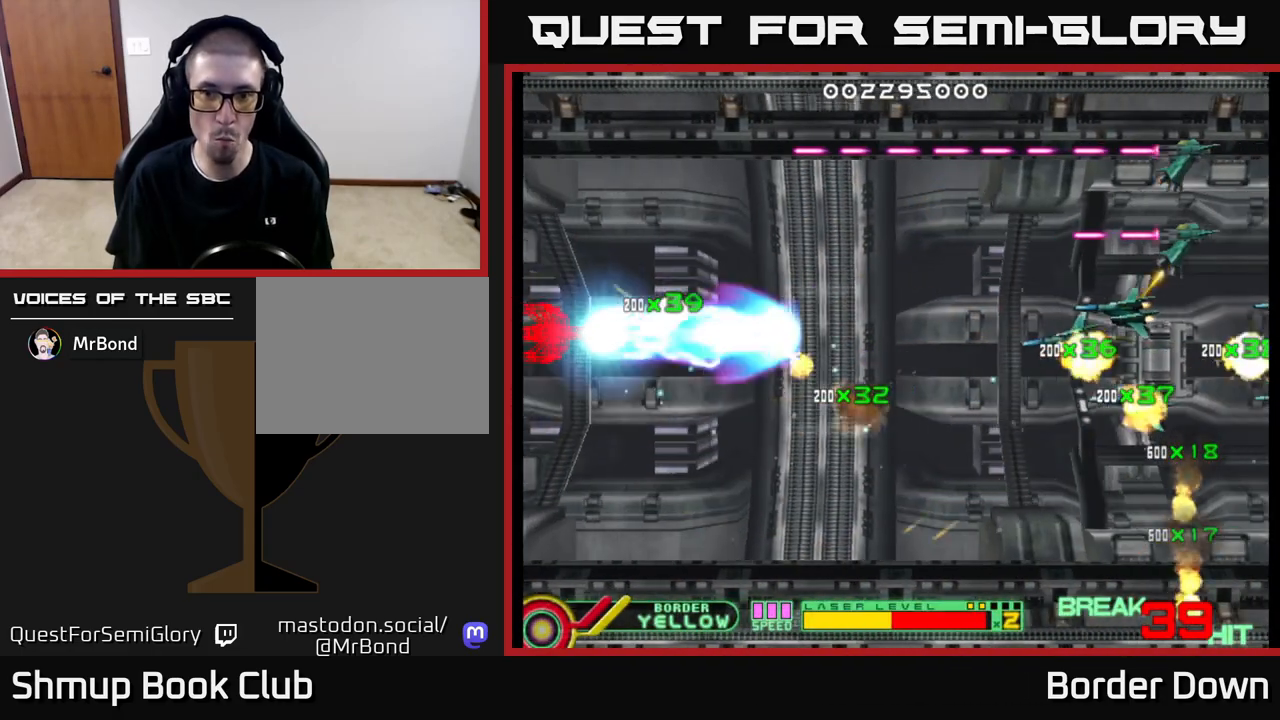
{"buttons": ["B", "DPAD_UP", "DPAD_LEFT"], "left_stick": "center", "right_stick": "center", "events": [[183, "DPAD_LEFT", "down"]]}
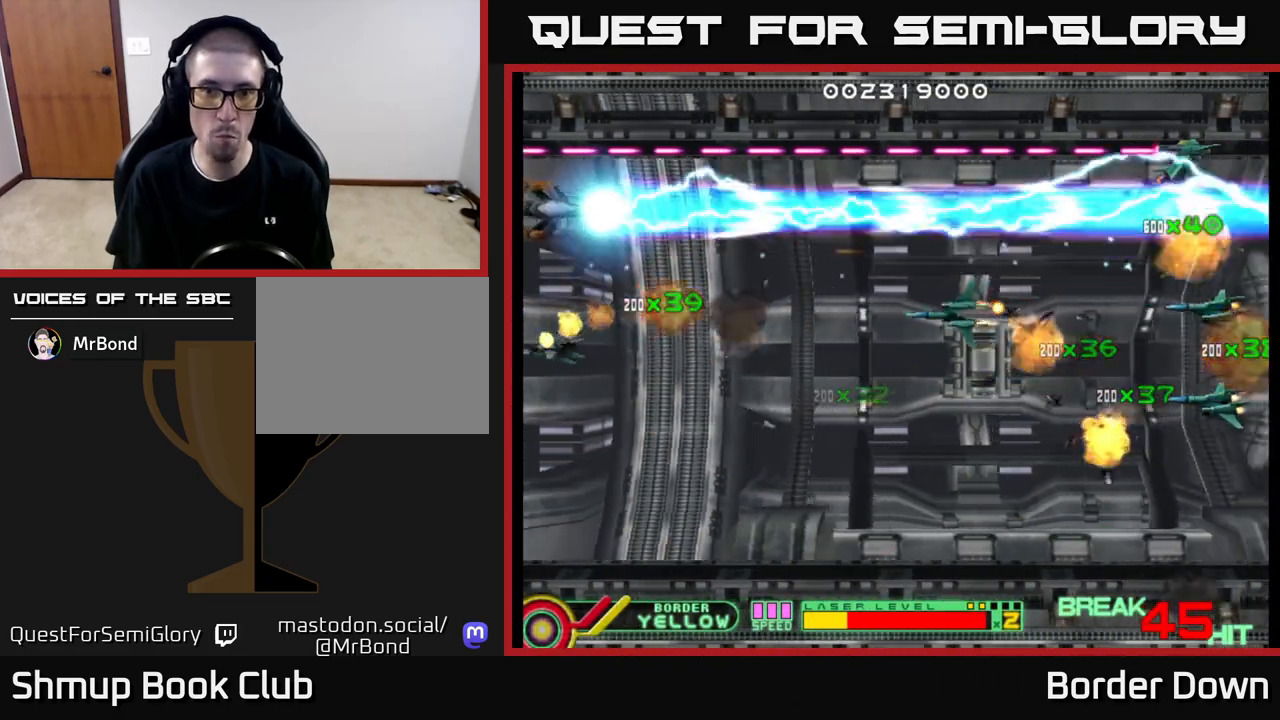
{"buttons": ["DPAD_DOWN", "DPAD_RIGHT"], "left_stick": "center", "right_stick": "center"}
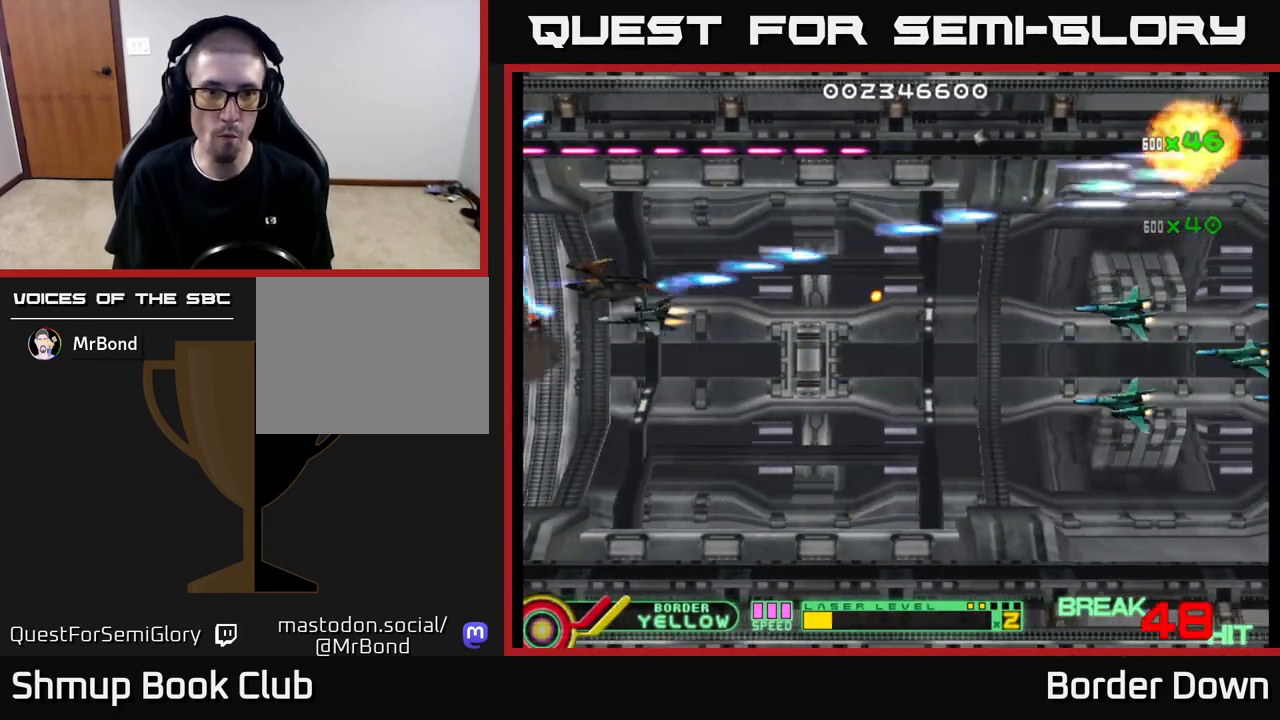
{"buttons": ["DPAD_DOWN"], "left_stick": "center", "right_stick": "center", "events": [[17, "A", "down"], [100, "A", "up"], [100, "DPAD_DOWN", "up"], [117, "DPAD_RIGHT", "up"], [117, "DPAD_UP", "down"], [150, "A", "down"], [233, "A", "up"], [267, "DPAD_UP", "up"], [283, "DPAD_RIGHT", "down"], [300, "A", "down"], [300, "DPAD_DOWN", "down"], [317, "DPAD_RIGHT", "up"], [367, "A", "up"], [433, "A", "down"], [500, "A", "up"]]}
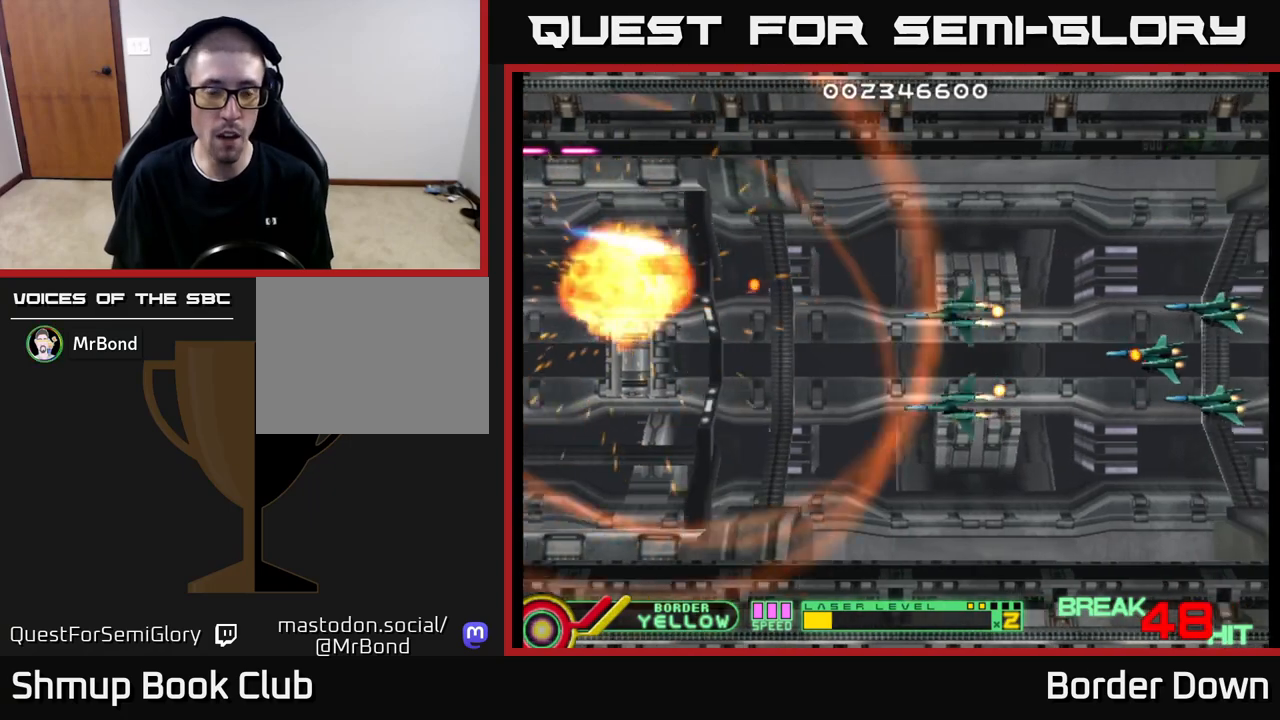
{"buttons": ["A"], "left_stick": "center", "right_stick": "center", "events": [[17, "DPAD_DOWN", "up"], [83, "A", "down"], [150, "A", "up"], [200, "A", "down"], [300, "A", "up"], [383, "A", "down"], [417, "A", "up"], [500, "A", "down"]]}
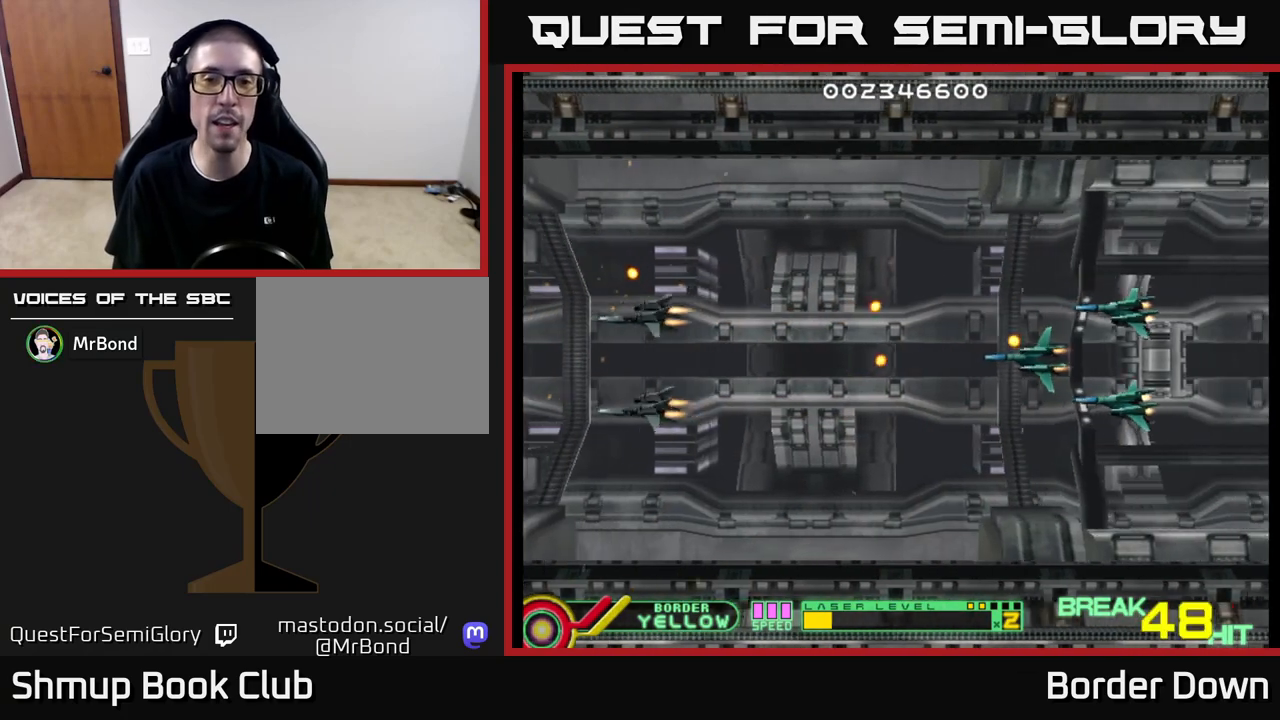
{"buttons": [], "left_stick": "center", "right_stick": "center", "events": [[67, "A", "up"]]}
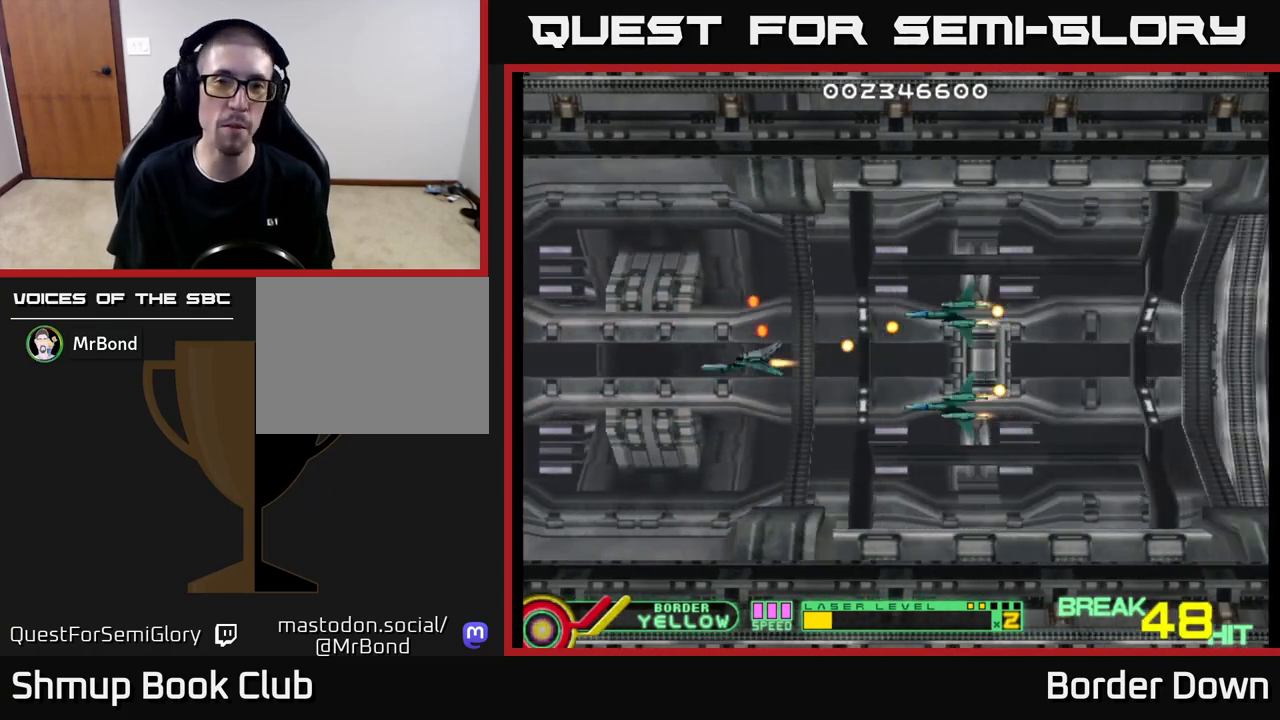
{"buttons": [], "left_stick": "center", "right_stick": "center", "events": [[300, "START", "down"], [417, "START", "up"]]}
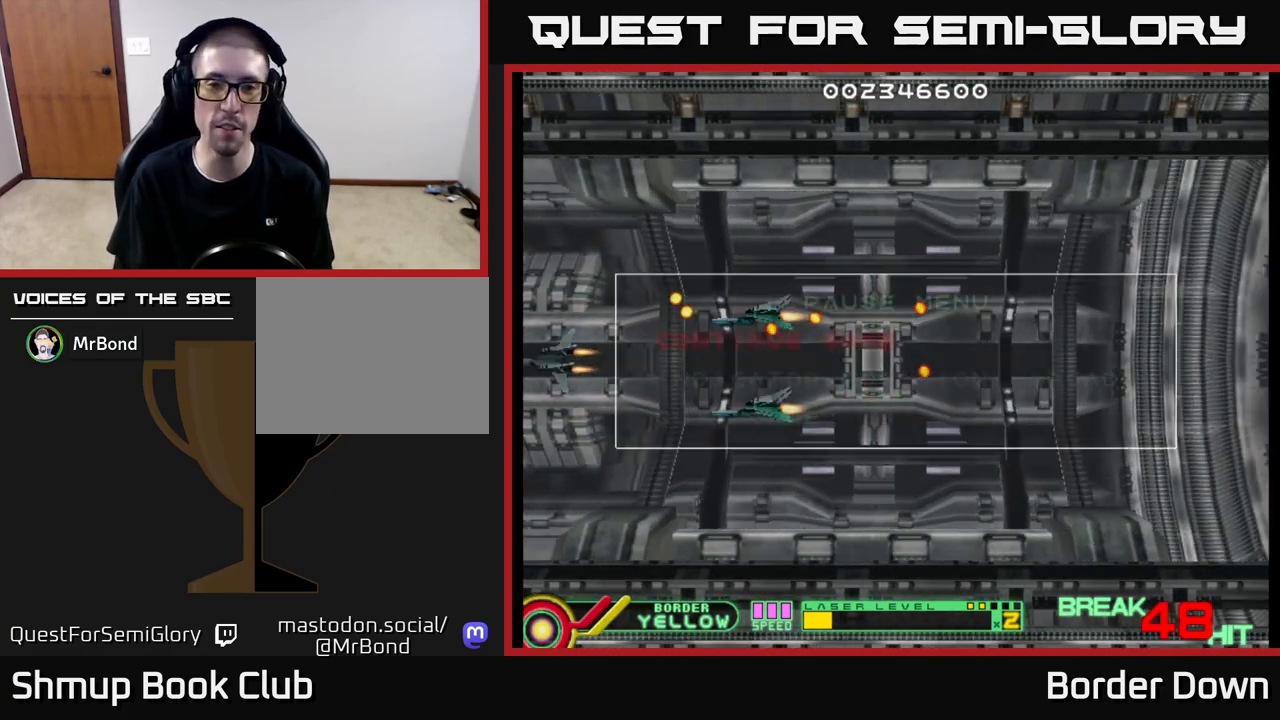
{"buttons": ["DPAD_DOWN"], "left_stick": "center", "right_stick": "center", "events": [[317, "DPAD_DOWN", "down"], [417, "DPAD_DOWN", "up"], [500, "DPAD_DOWN", "down"]]}
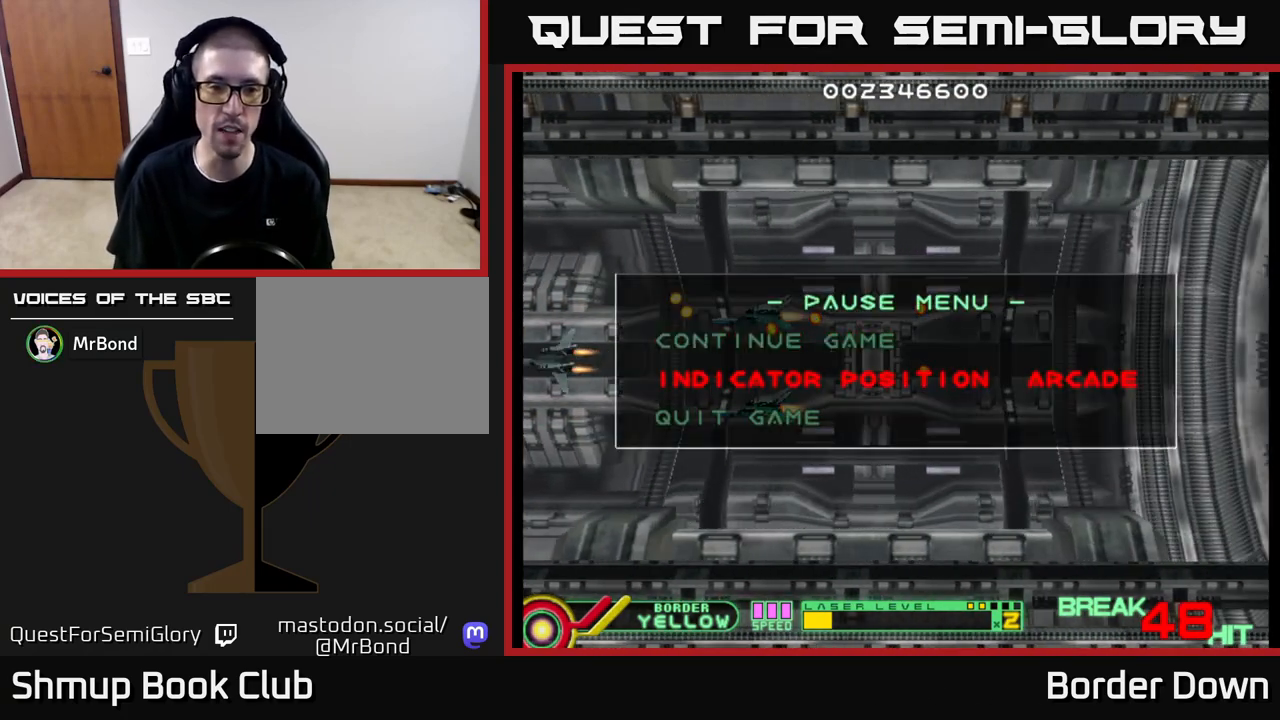
{"buttons": [], "left_stick": "center", "right_stick": "center", "events": [[133, "DPAD_DOWN", "up"], [183, "A", "down"], [300, "A", "up"]]}
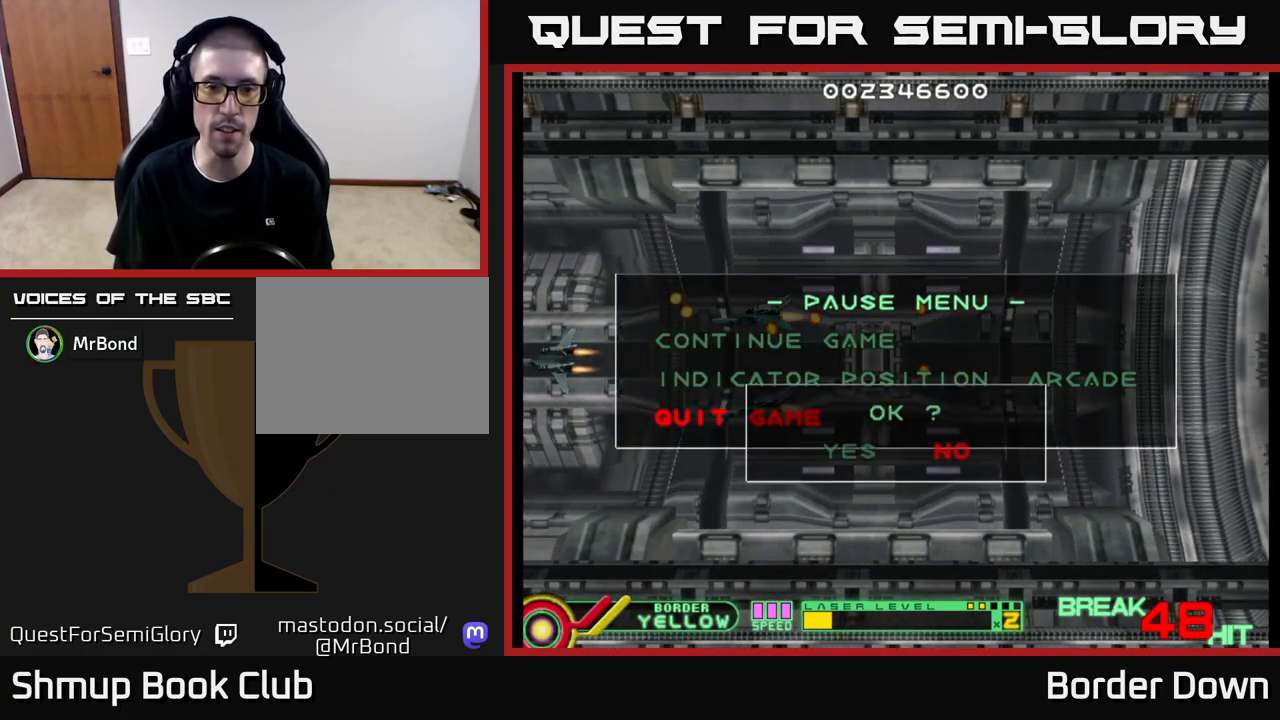
{"buttons": ["A"], "left_stick": "center", "right_stick": "center", "events": [[83, "DPAD_LEFT", "down"], [250, "DPAD_LEFT", "up"], [267, "A", "down"], [350, "A", "up"], [467, "A", "down"]]}
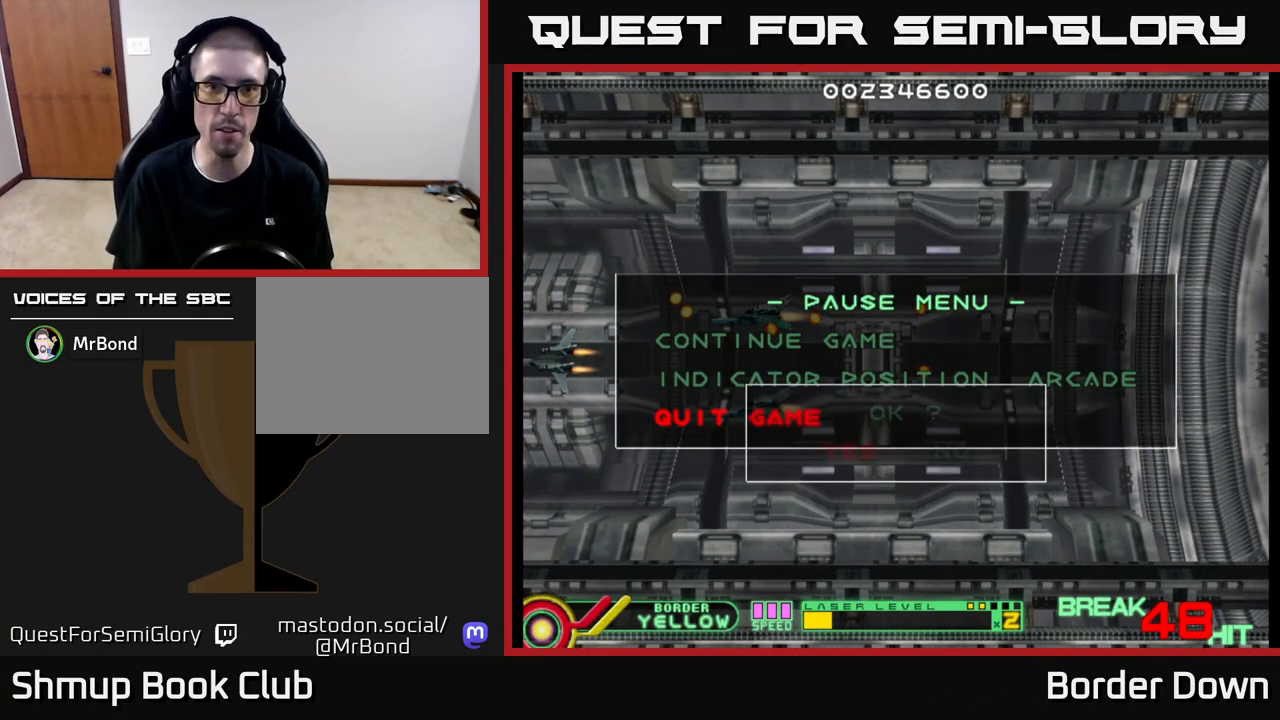
{"buttons": [], "left_stick": "center", "right_stick": "center", "events": [[33, "A", "up"], [133, "A", "down"], [183, "A", "up"], [400, "A", "down"], [483, "A", "up"]]}
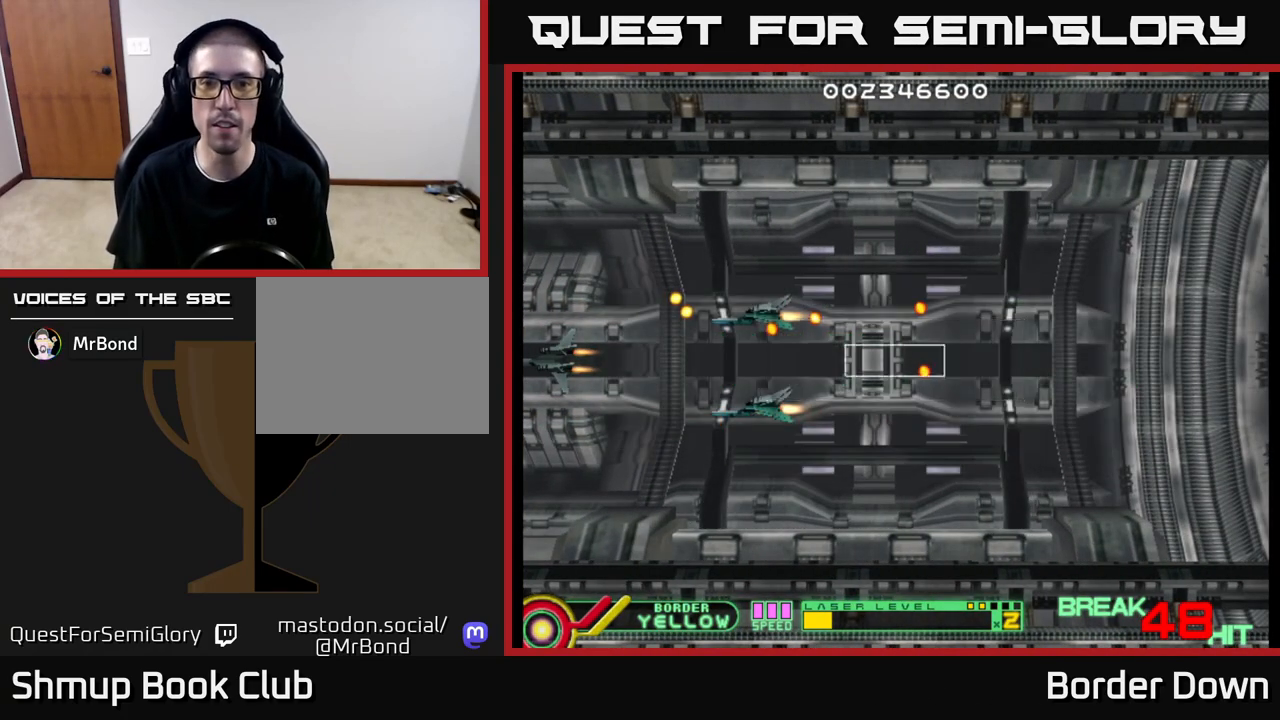
{"buttons": [], "left_stick": "center", "right_stick": "center", "events": [[133, "A", "down"], [233, "A", "up"]]}
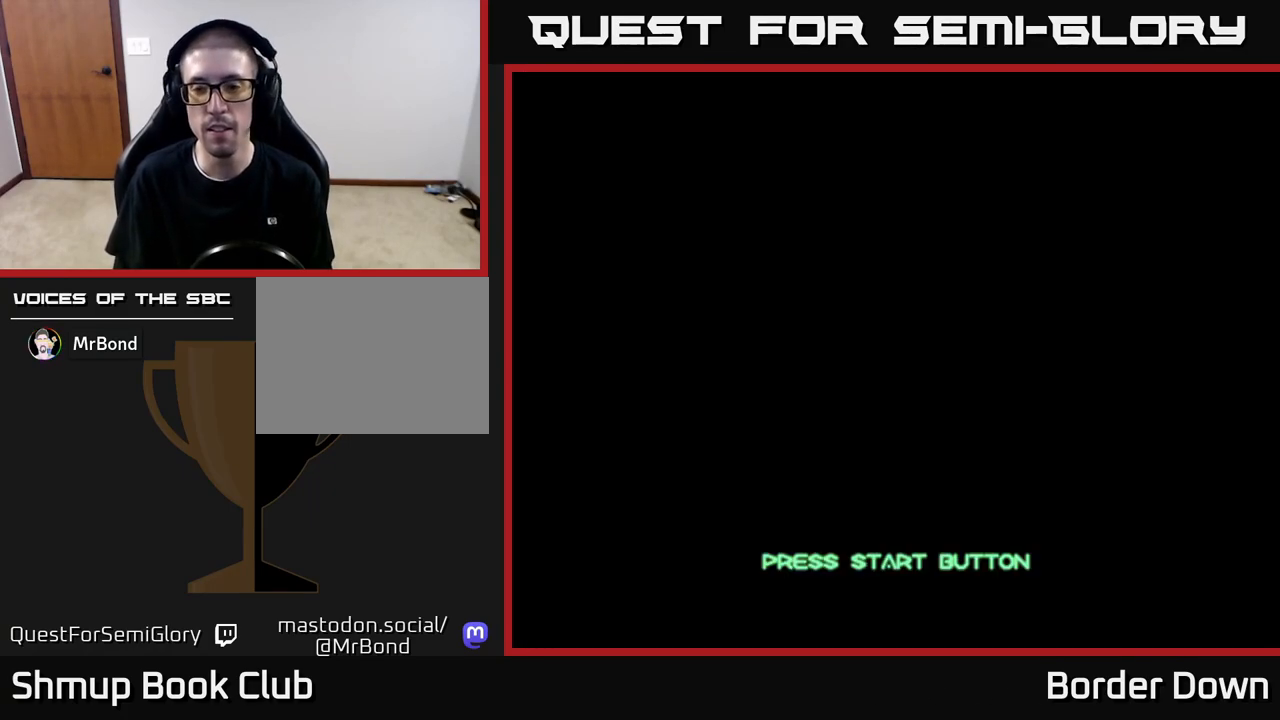
{"buttons": [], "left_stick": "center", "right_stick": "center", "events": []}
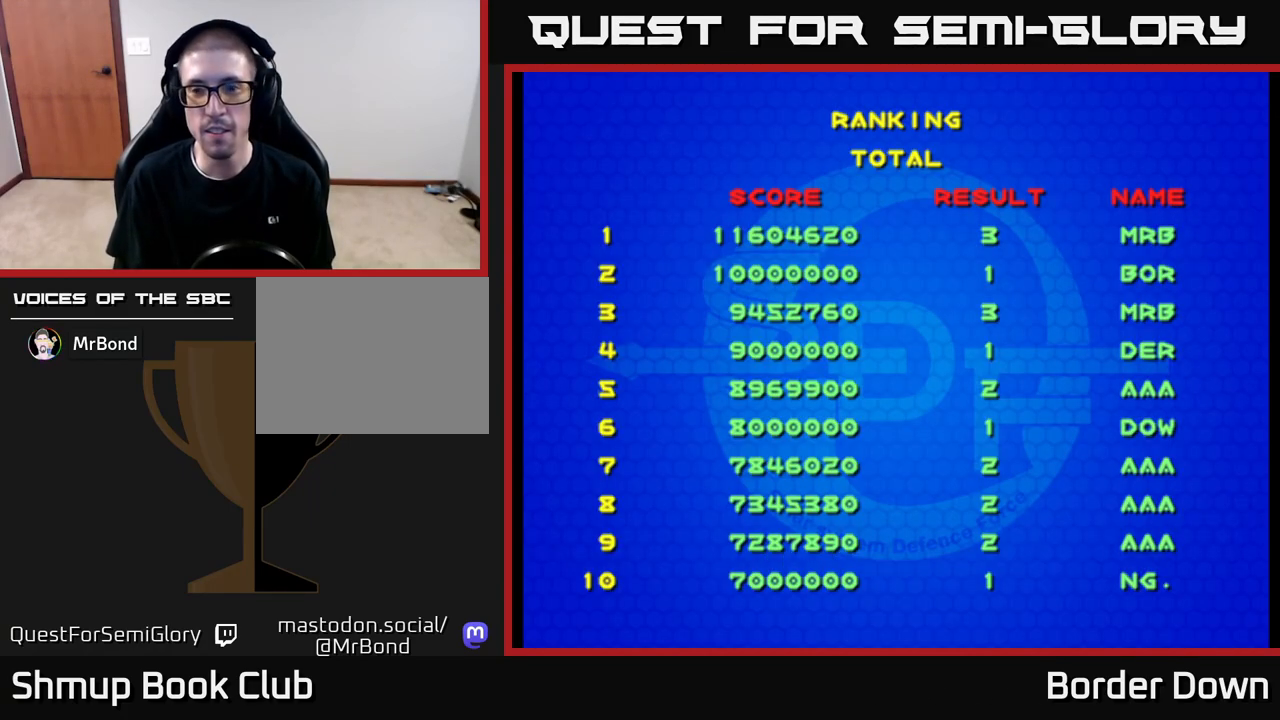
{"buttons": [], "left_stick": "center", "right_stick": "center", "events": []}
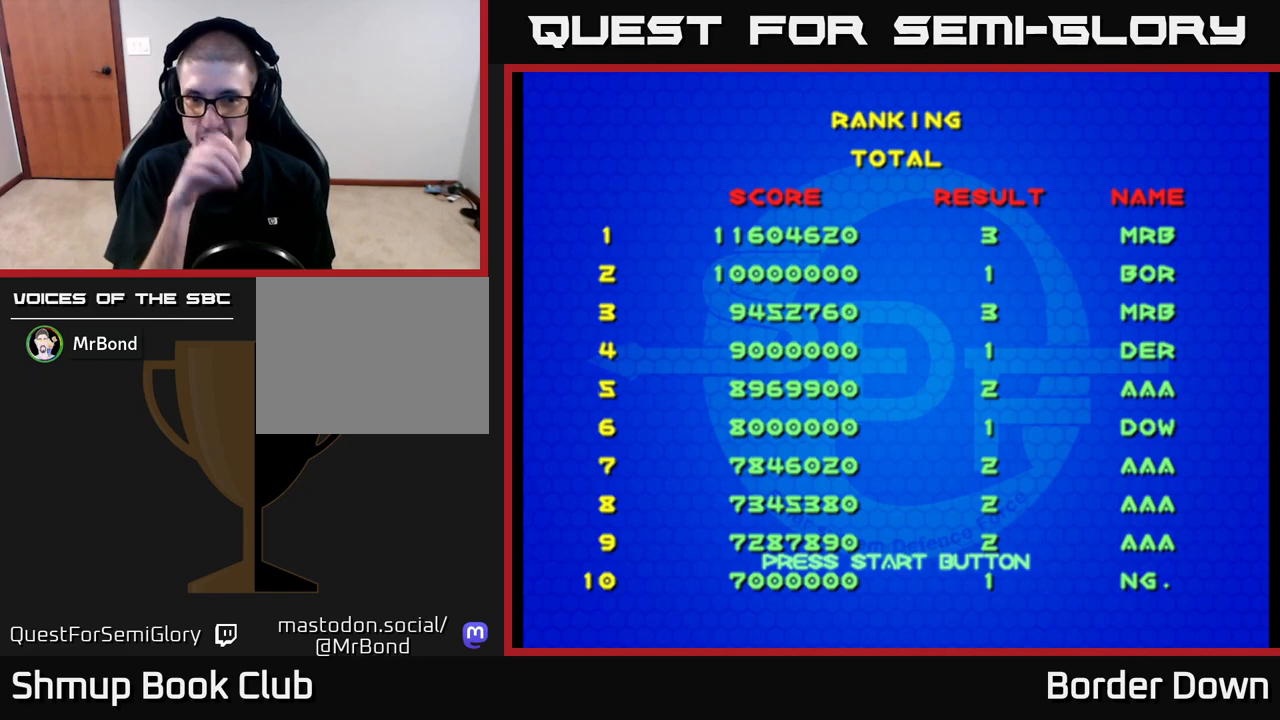
{"buttons": [], "left_stick": "center", "right_stick": "center", "events": []}
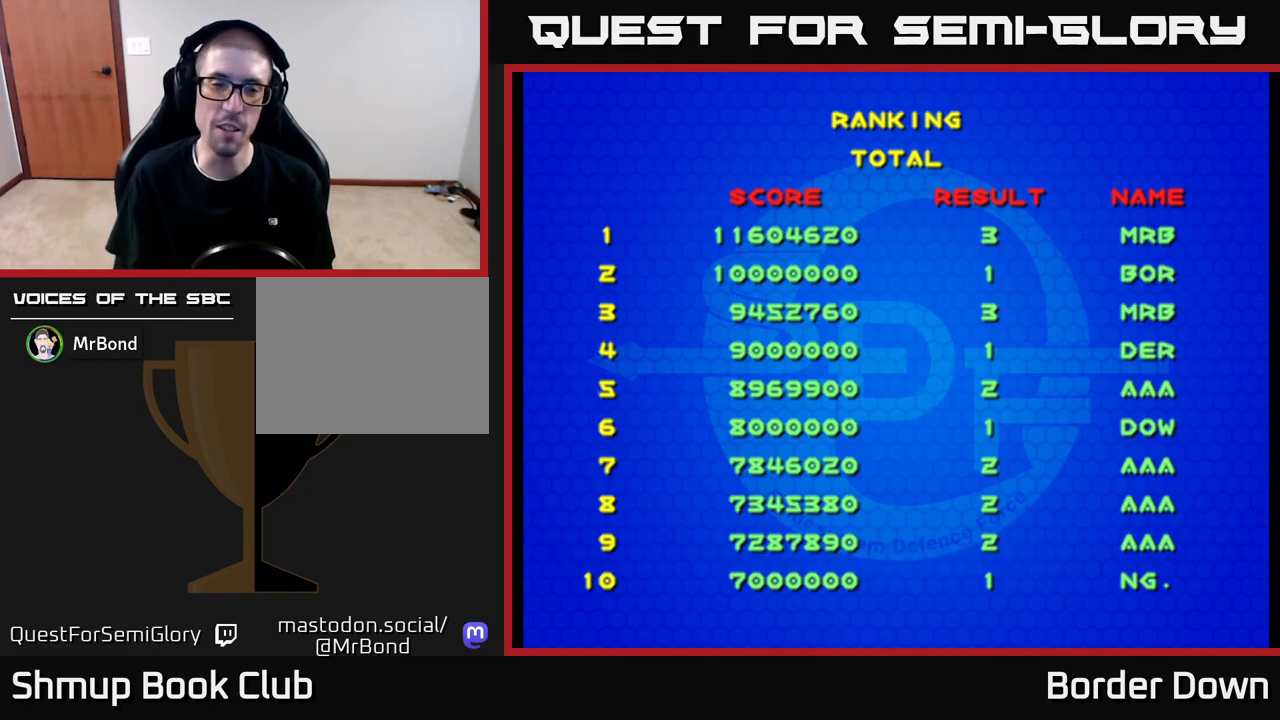
{"buttons": ["A"], "left_stick": "center", "right_stick": "center", "events": [[233, "A", "down"], [300, "A", "up"], [483, "A", "down"]]}